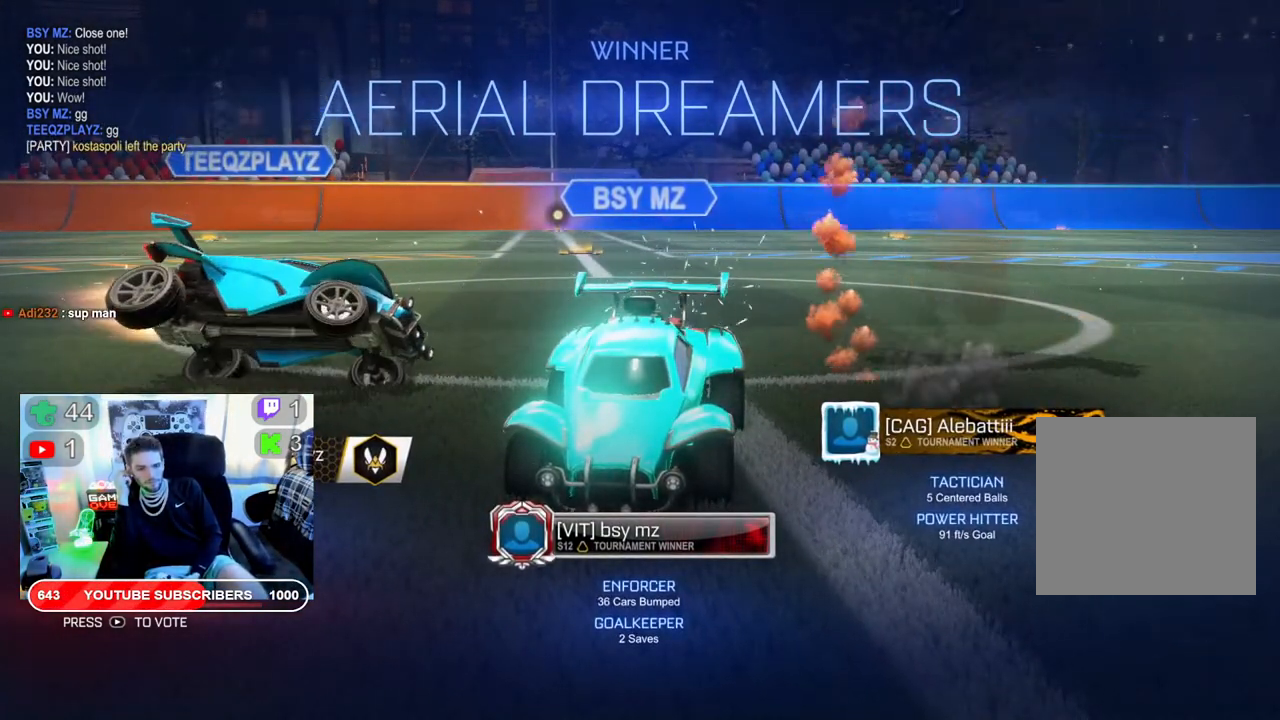
Gameplay with a controller (Xbox layout); each line is a JSON object with the inputs held at the frame after it. "events" lists button and stick changes between this image and that frame as [ms after this image, input, new state], when the widget could be followed in between.
{"buttons": [], "left_stick": "center", "right_stick": "center", "events": [[33, "L1", "down"], [500, "L1", "up"]]}
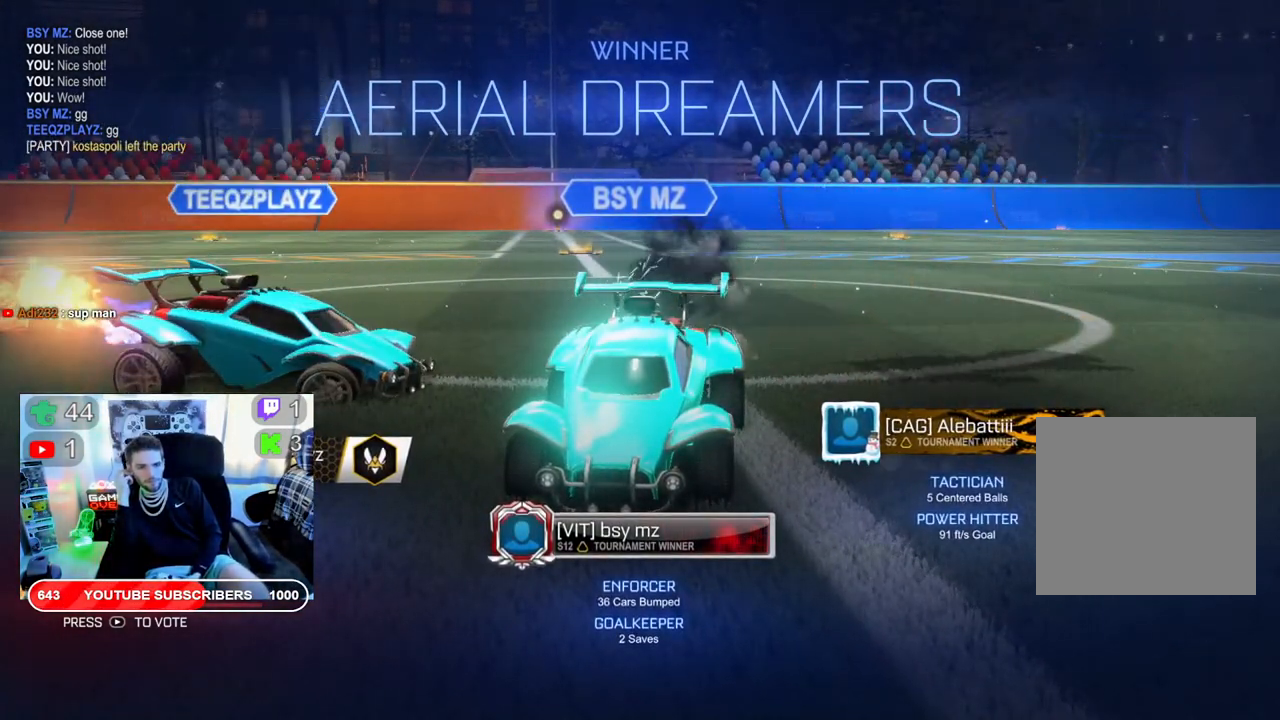
{"buttons": [], "left_stick": "center", "right_stick": "center", "events": []}
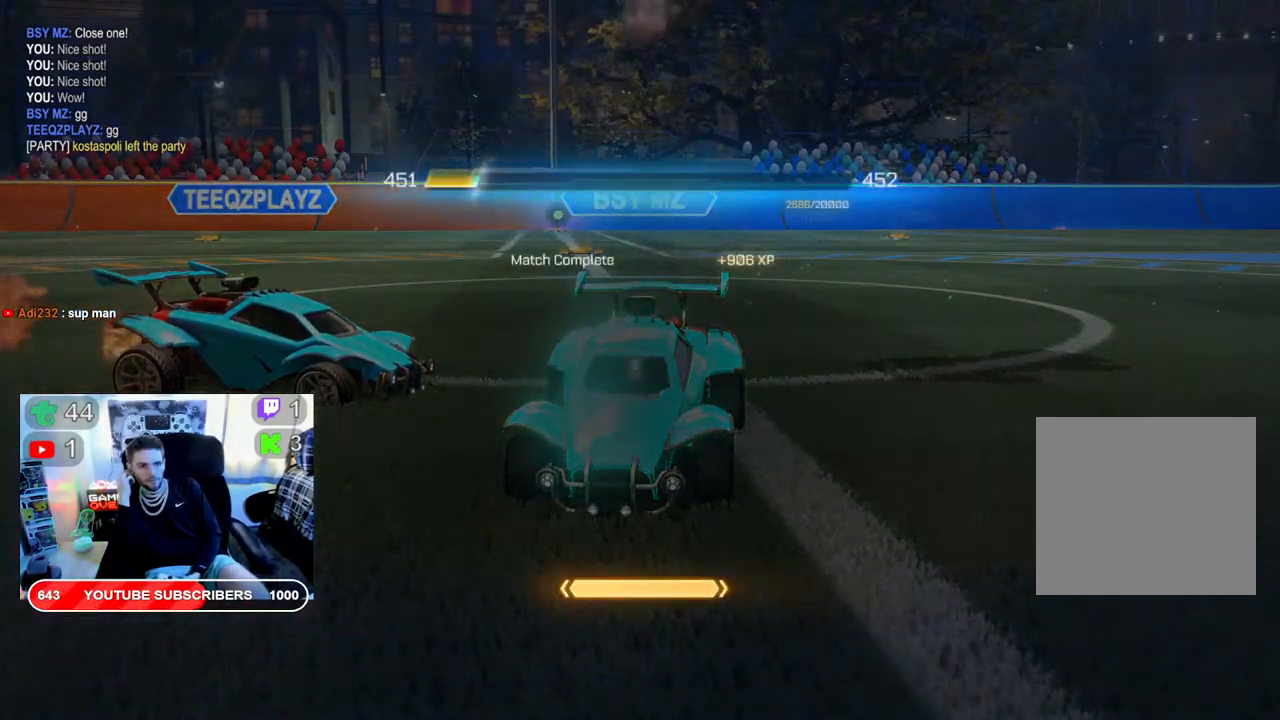
{"buttons": [], "left_stick": "center", "right_stick": "center", "events": []}
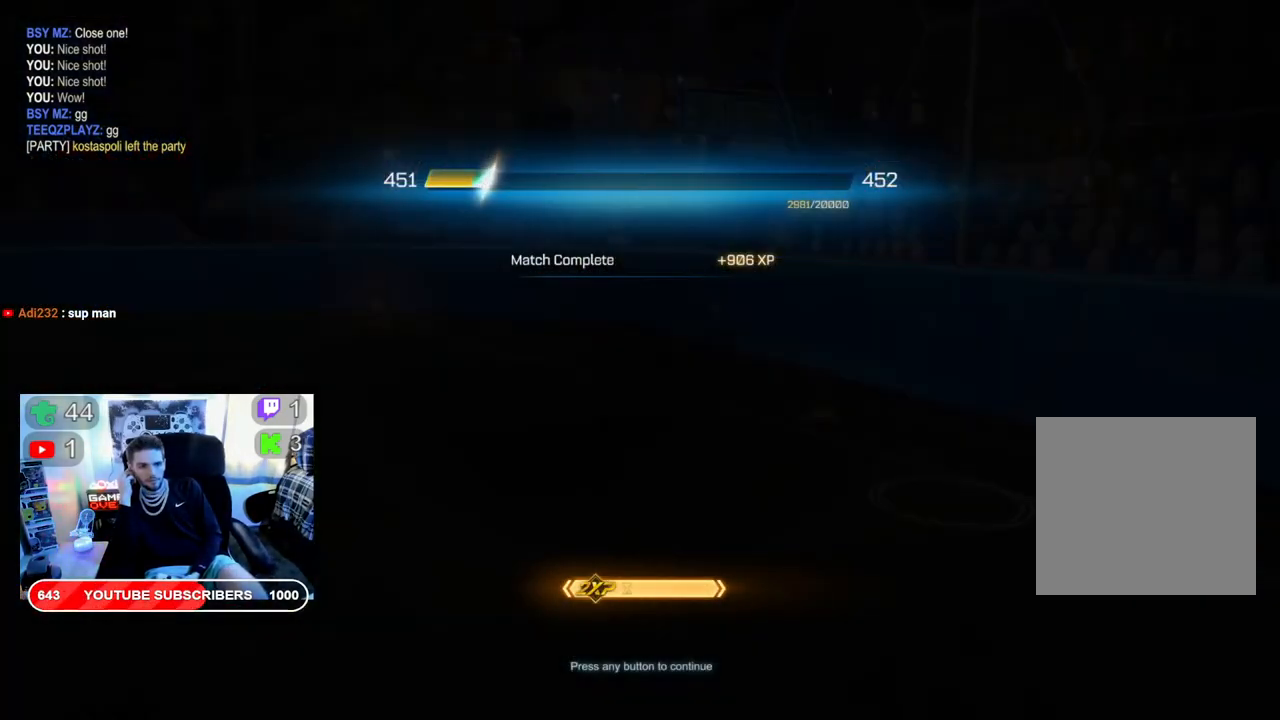
{"buttons": [], "left_stick": "center", "right_stick": "center", "events": []}
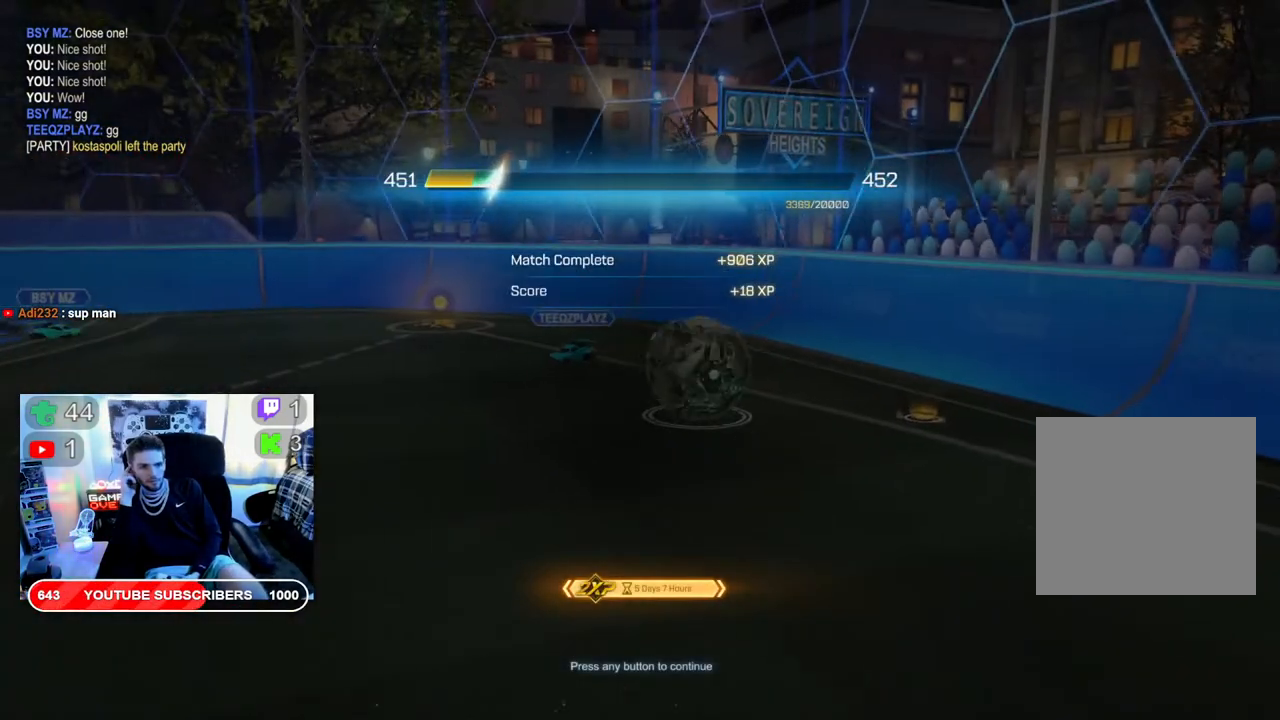
{"buttons": [], "left_stick": "center", "right_stick": "center", "events": []}
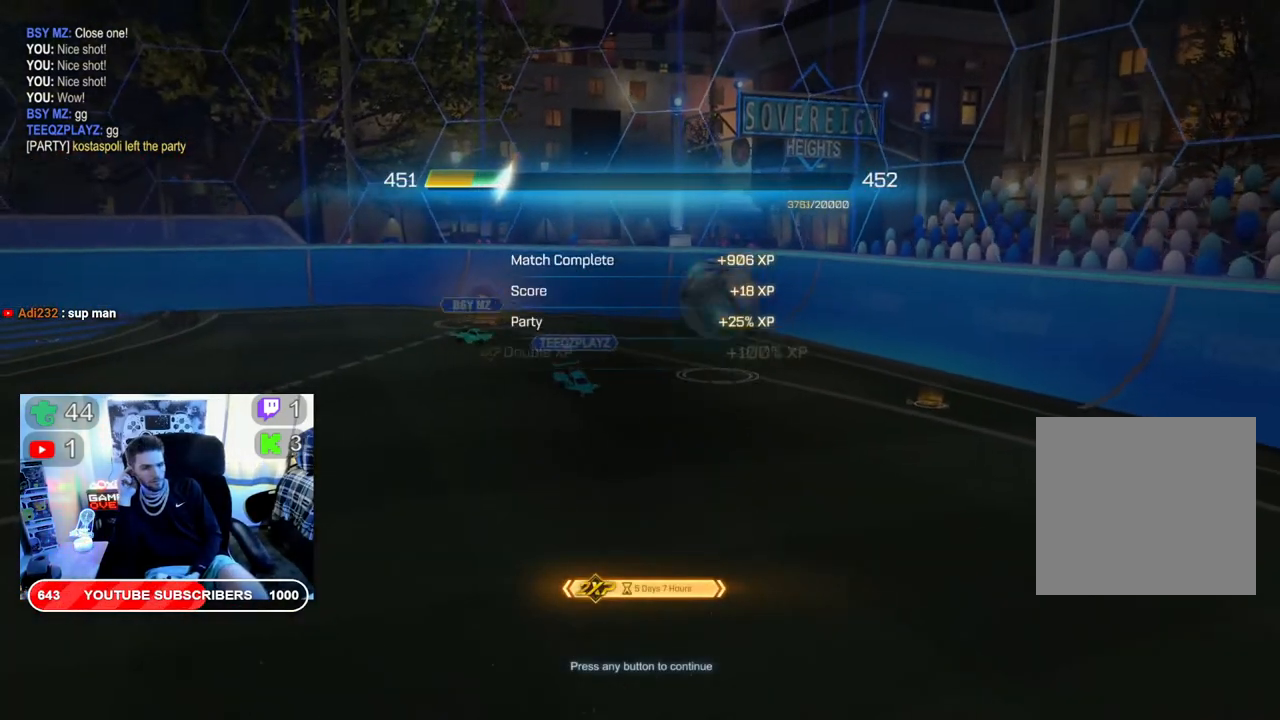
{"buttons": [], "left_stick": "center", "right_stick": "center", "events": []}
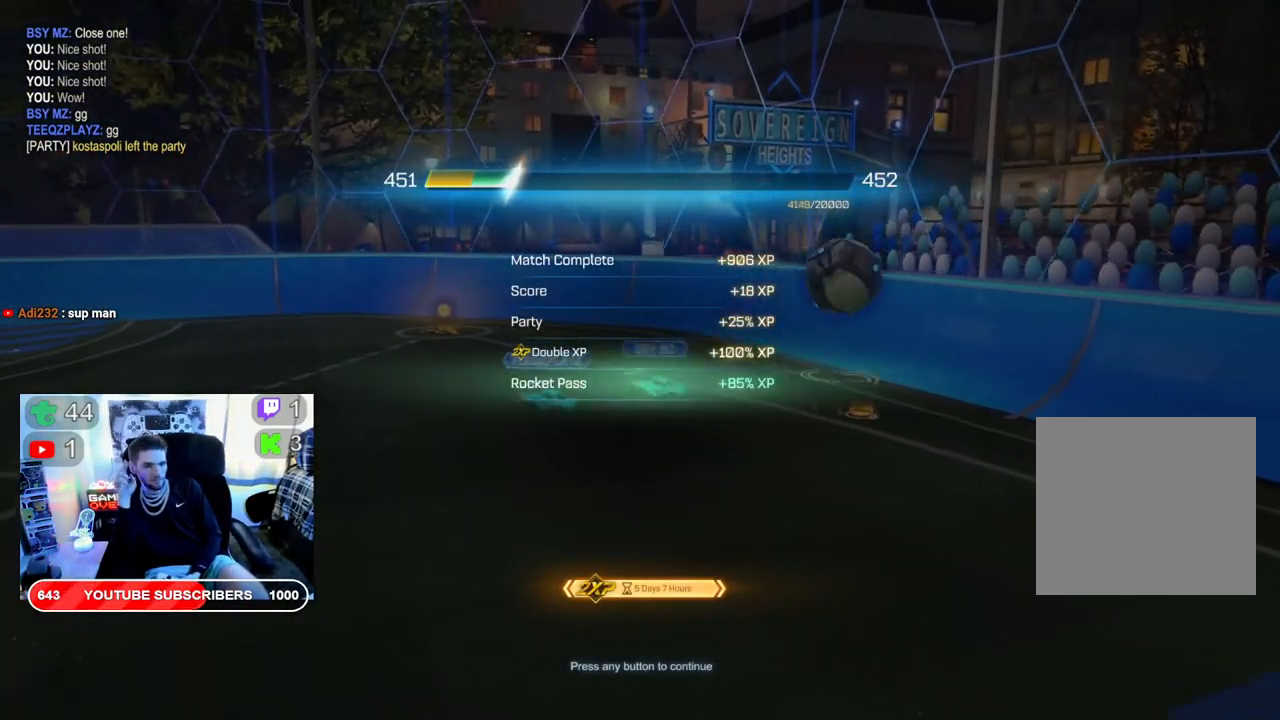
{"buttons": [], "left_stick": "center", "right_stick": "center", "events": []}
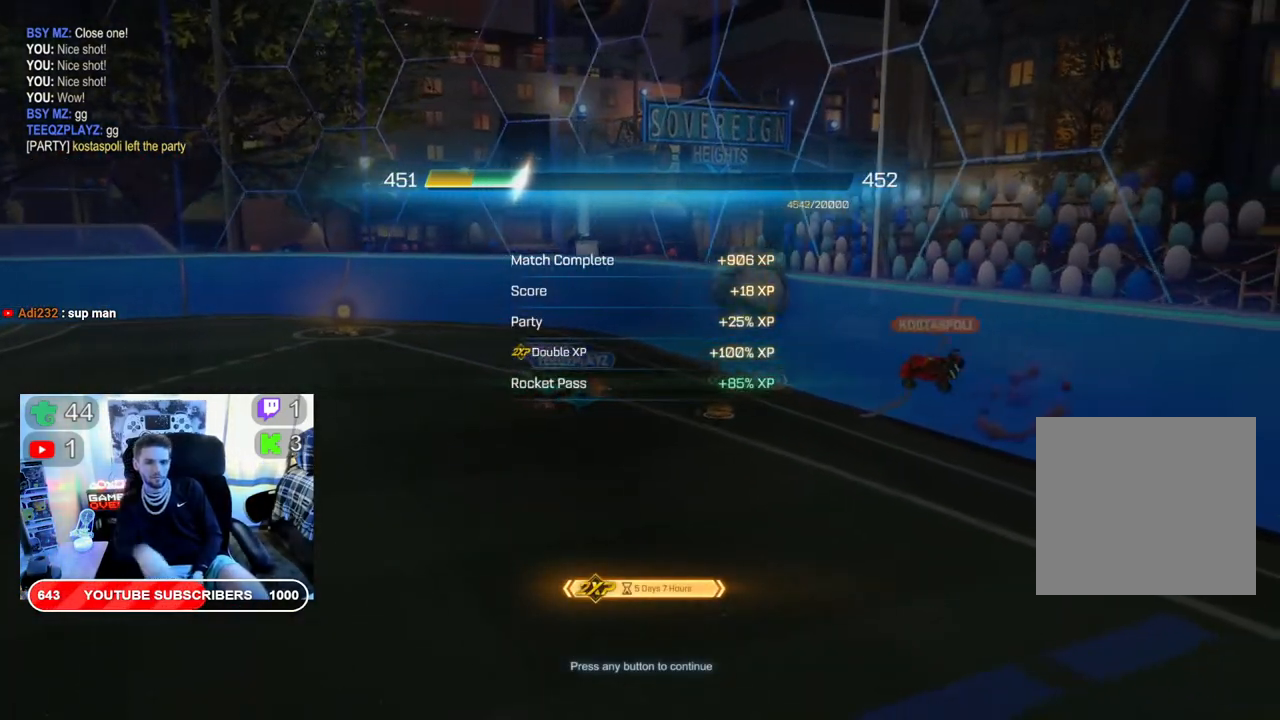
{"buttons": ["A"], "left_stick": "center", "right_stick": "center", "events": [[367, "A", "down"]]}
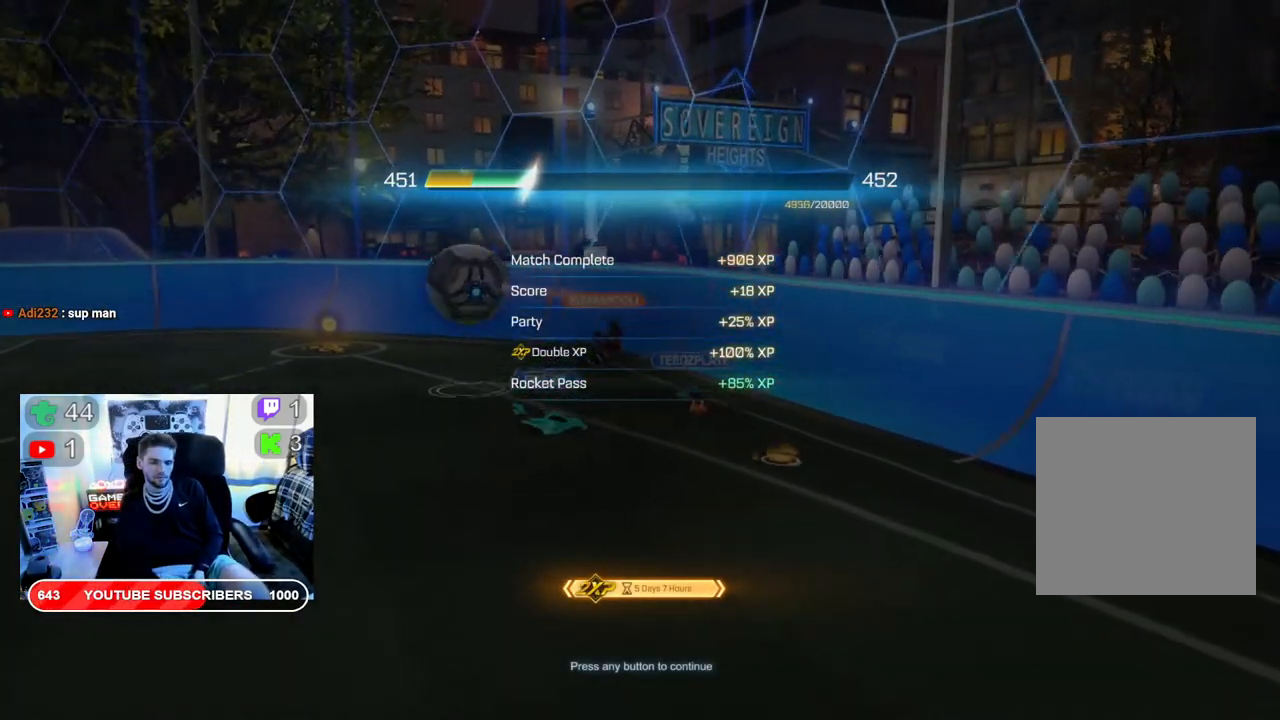
{"buttons": [], "left_stick": "center", "right_stick": "center", "events": [[50, "A", "up"], [350, "right_stick", "left"], [500, "right_stick", "center"]]}
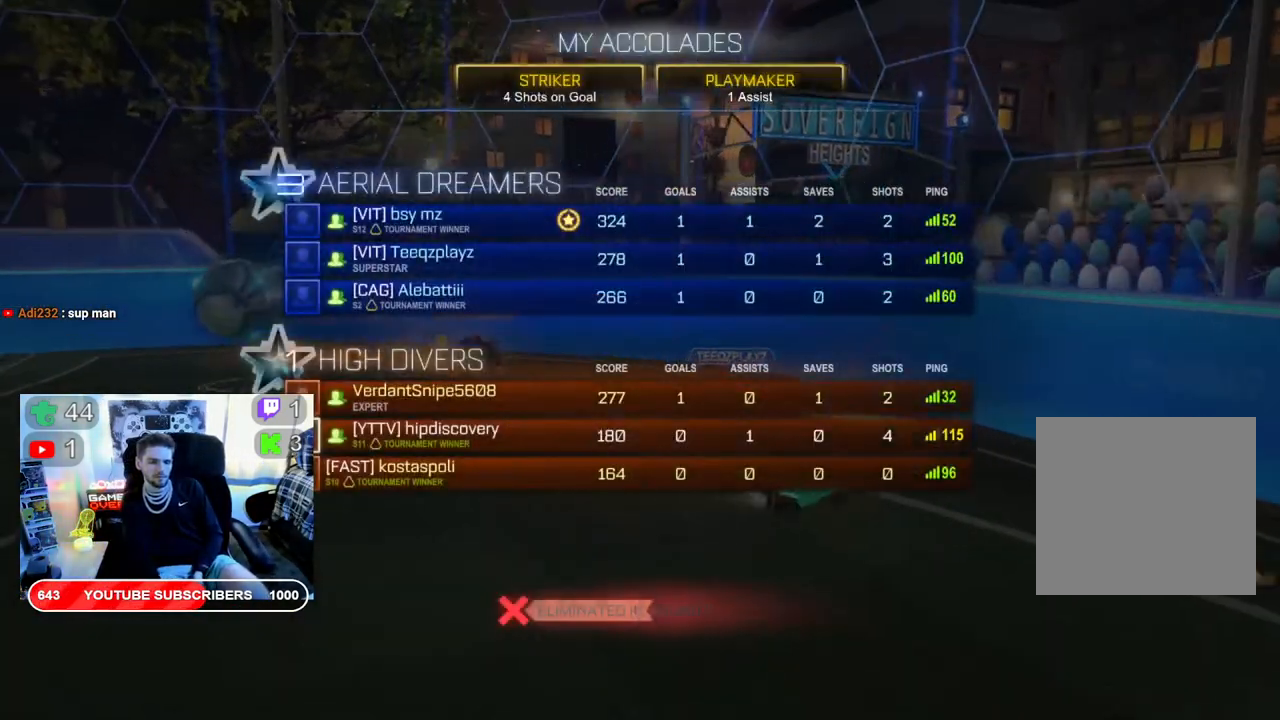
{"buttons": [], "left_stick": "center", "right_stick": "center", "events": []}
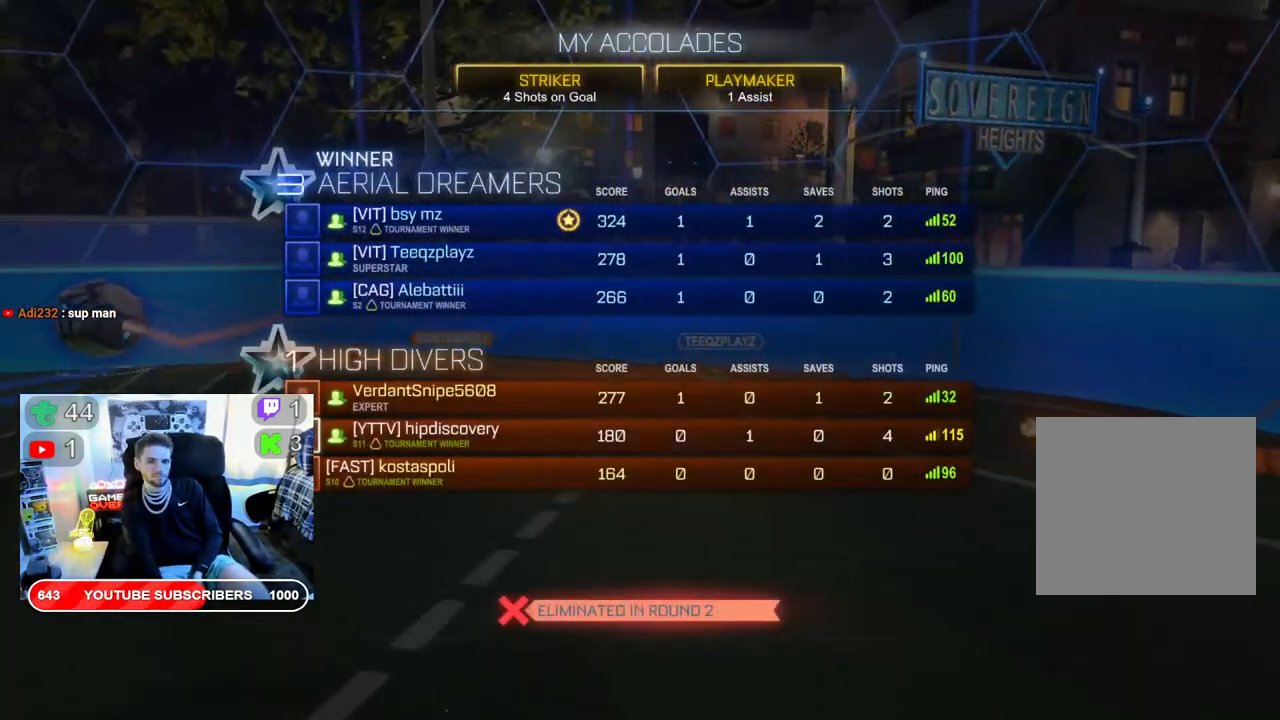
{"buttons": [], "left_stick": "center", "right_stick": "center", "events": []}
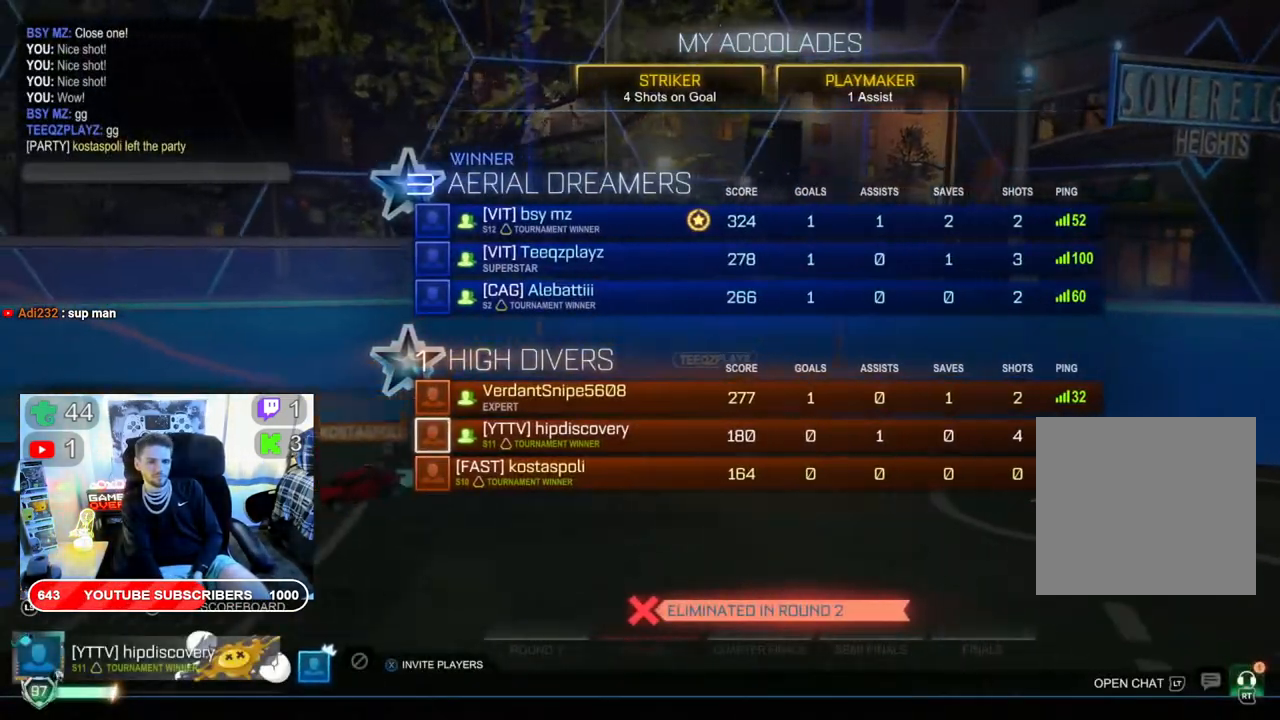
{"buttons": [], "left_stick": "center", "right_stick": "center", "events": [[300, "DPAD_DOWN", "down"], [350, "right_stick", "up"], [467, "DPAD_DOWN", "up"], [483, "right_stick", "center"]]}
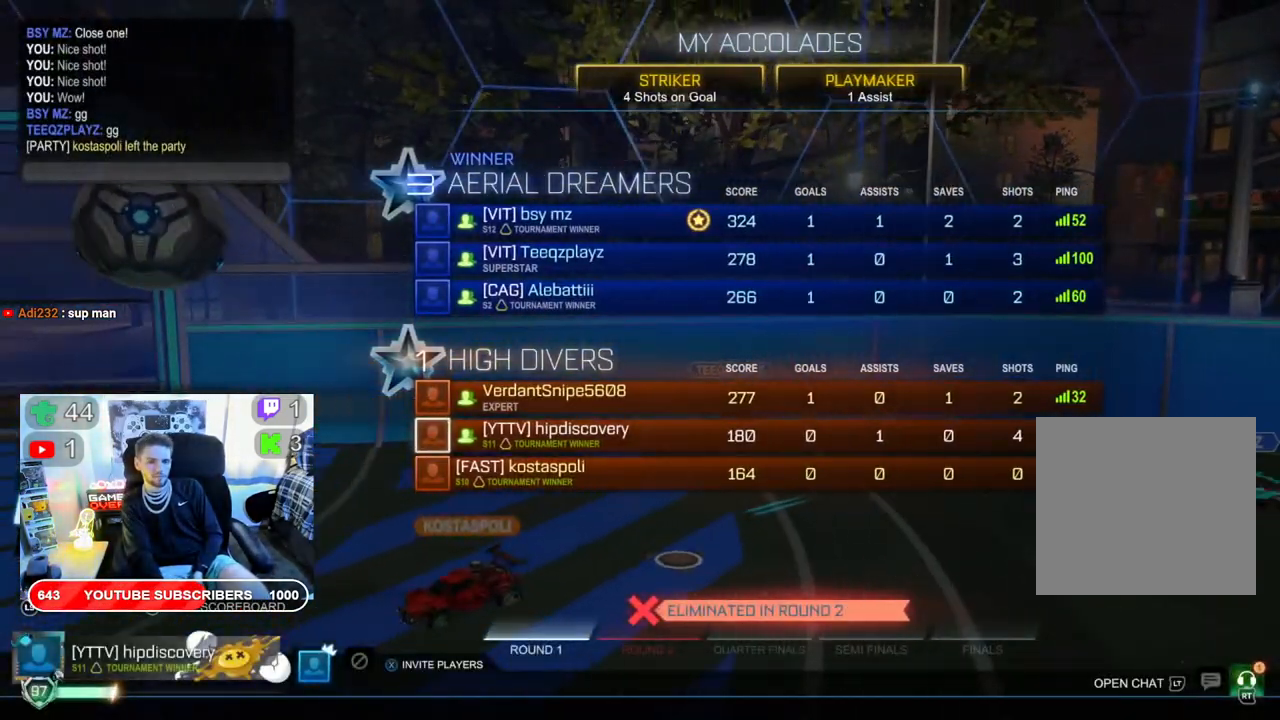
{"buttons": [], "left_stick": "center", "right_stick": "center", "events": [[50, "DPAD_DOWN", "down"], [133, "DPAD_DOWN", "up"], [233, "DPAD_DOWN", "down"], [333, "DPAD_DOWN", "up"], [417, "DPAD_DOWN", "down"], [500, "DPAD_DOWN", "up"]]}
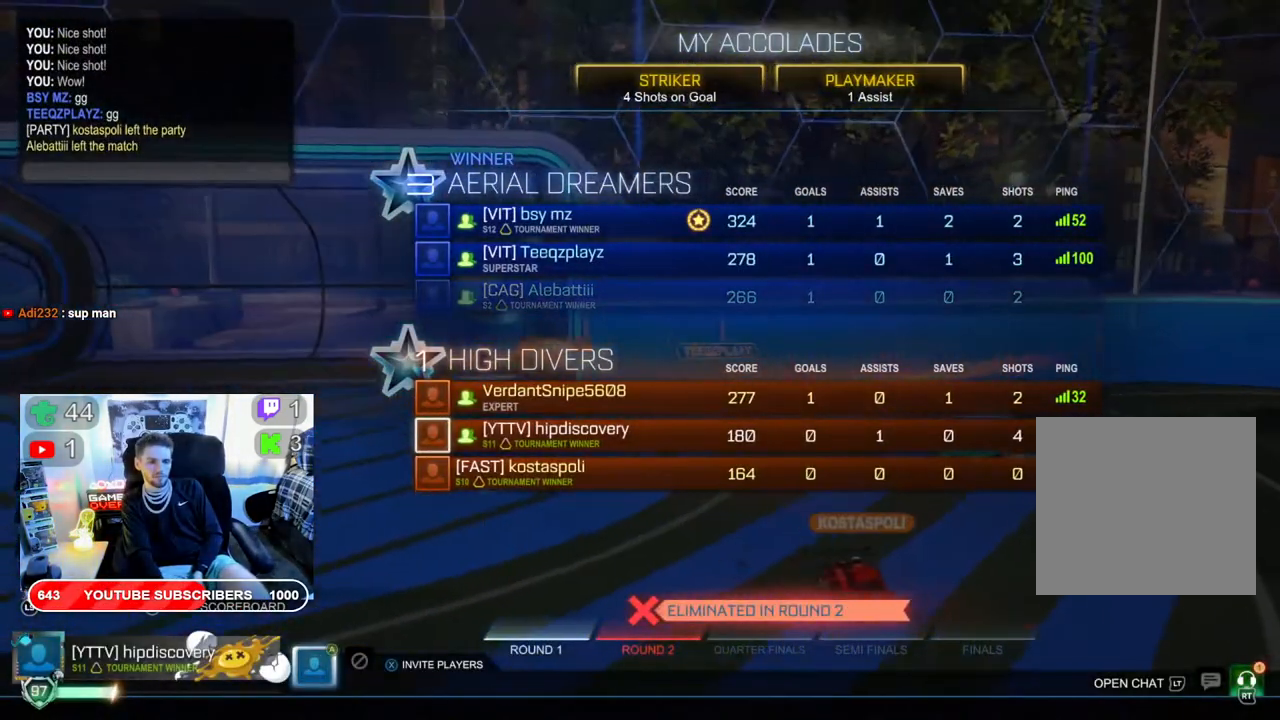
{"buttons": [], "left_stick": "center", "right_stick": "center", "events": [[233, "DPAD_UP", "down"], [367, "DPAD_UP", "up"]]}
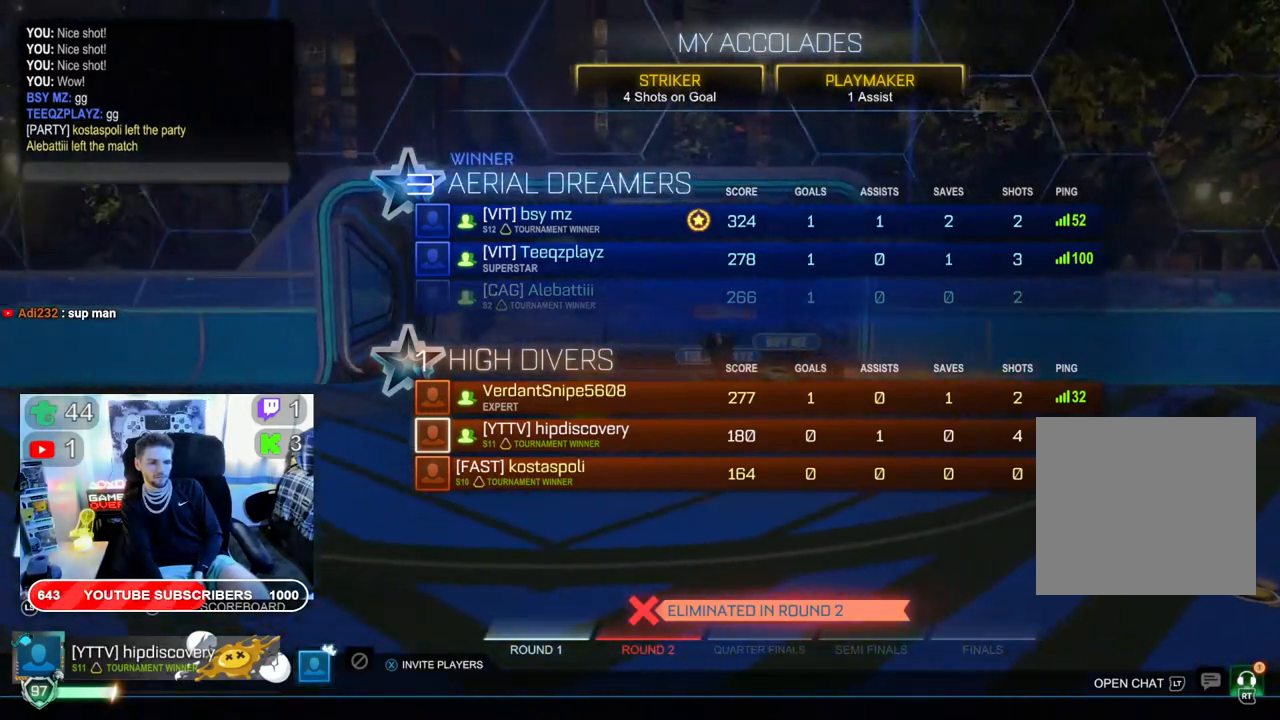
{"buttons": ["A"], "left_stick": "center", "right_stick": "center", "events": [[17, "A", "down"], [133, "A", "up"], [317, "DPAD_LEFT", "down"], [433, "A", "down"], [433, "DPAD_LEFT", "up"]]}
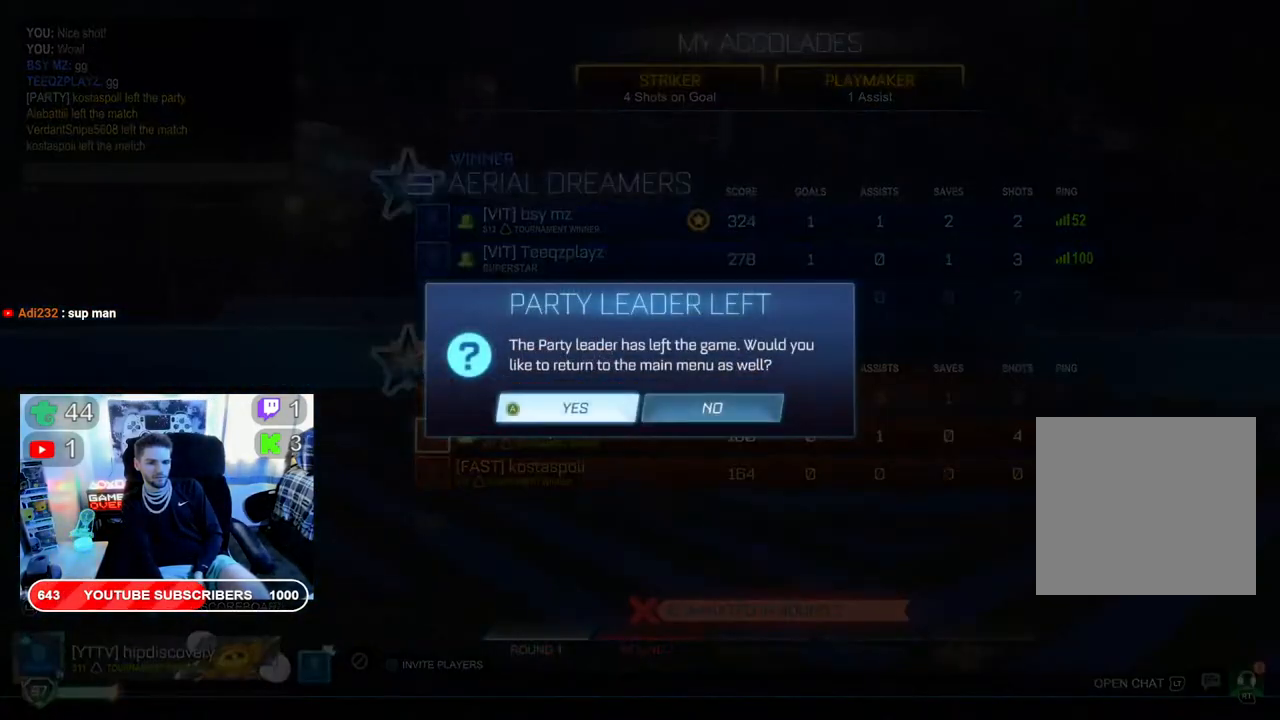
{"buttons": [], "left_stick": "center", "right_stick": "center", "events": [[33, "A", "up"]]}
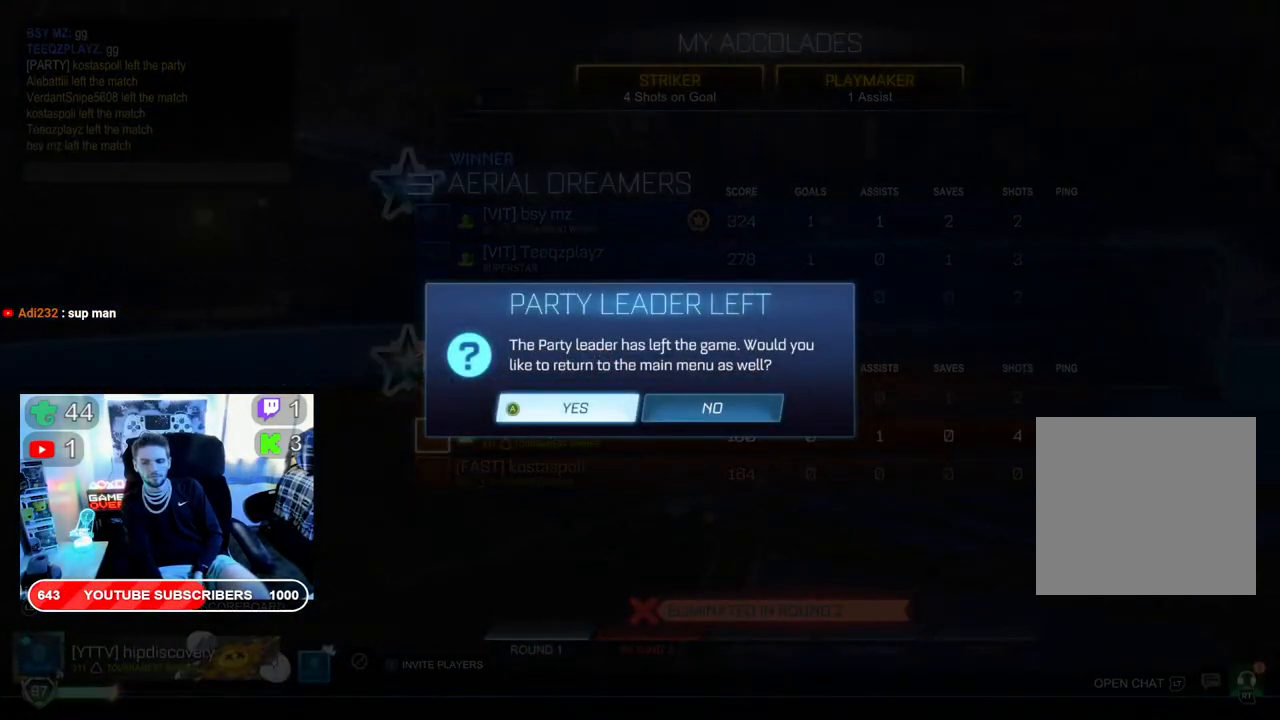
{"buttons": [], "left_stick": "center", "right_stick": "center", "events": []}
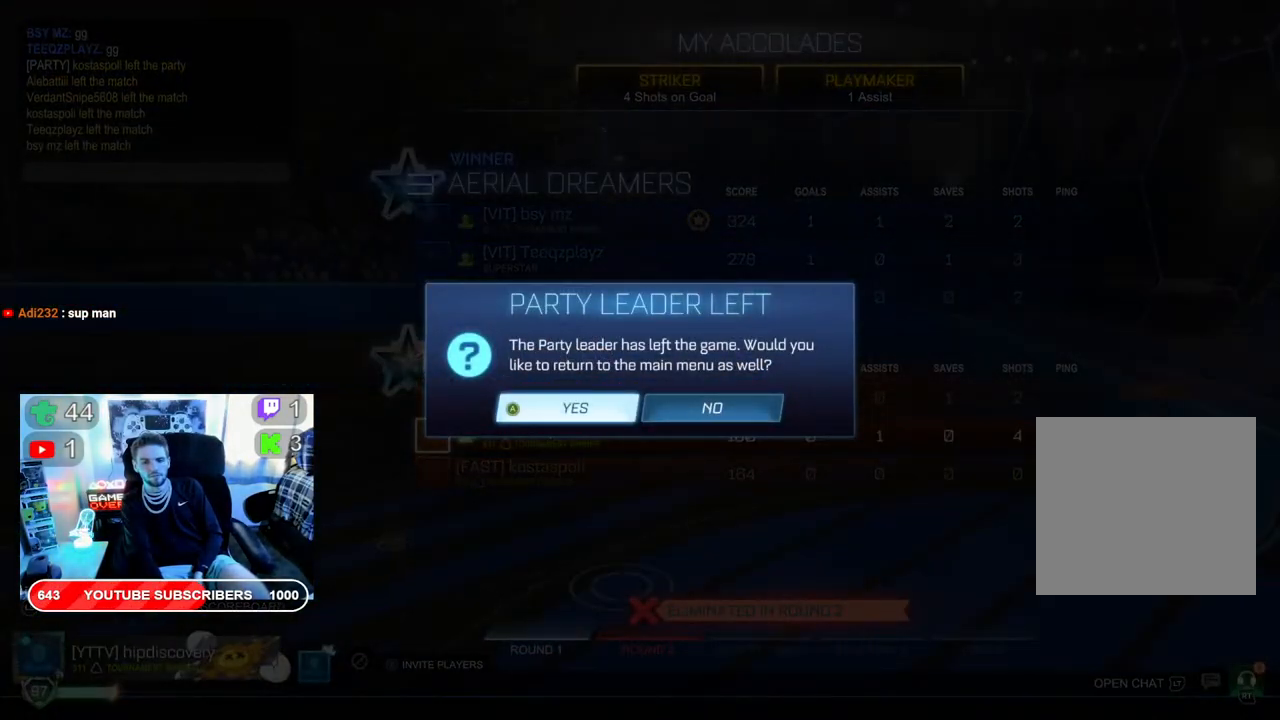
{"buttons": [], "left_stick": "center", "right_stick": "center", "events": [[33, "A", "down"], [183, "A", "up"]]}
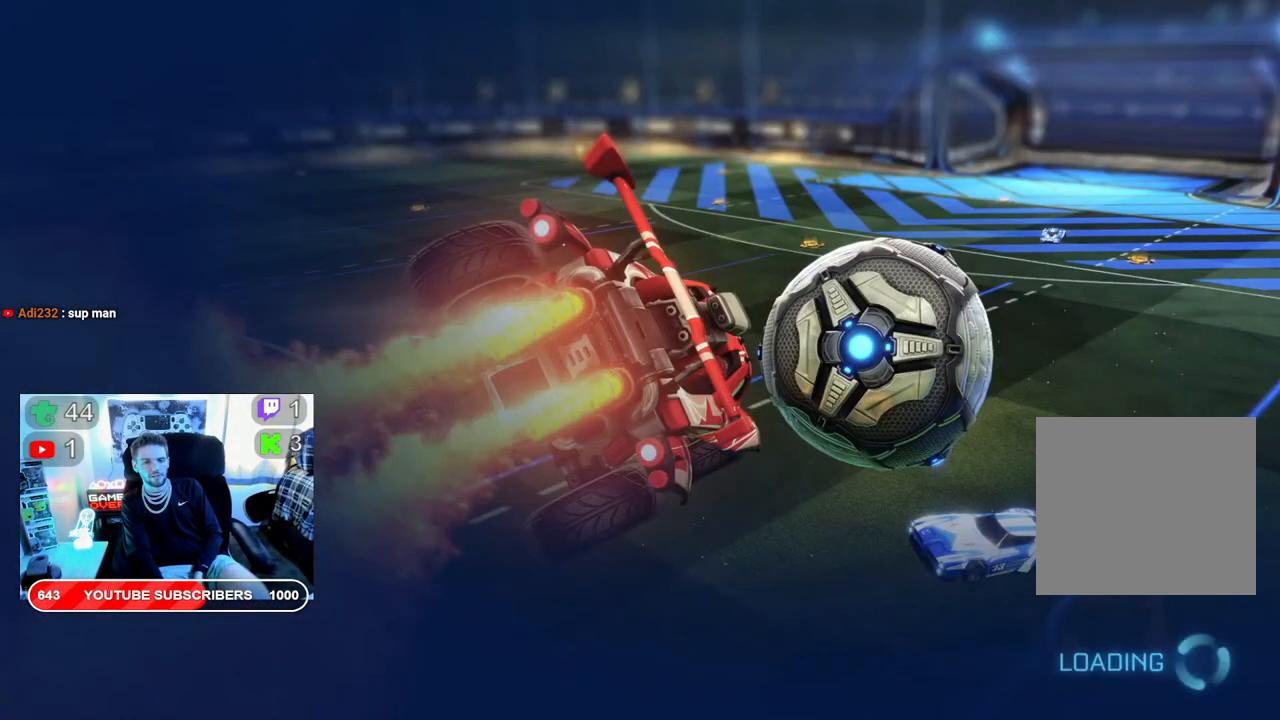
{"buttons": [], "left_stick": "center", "right_stick": "center", "events": []}
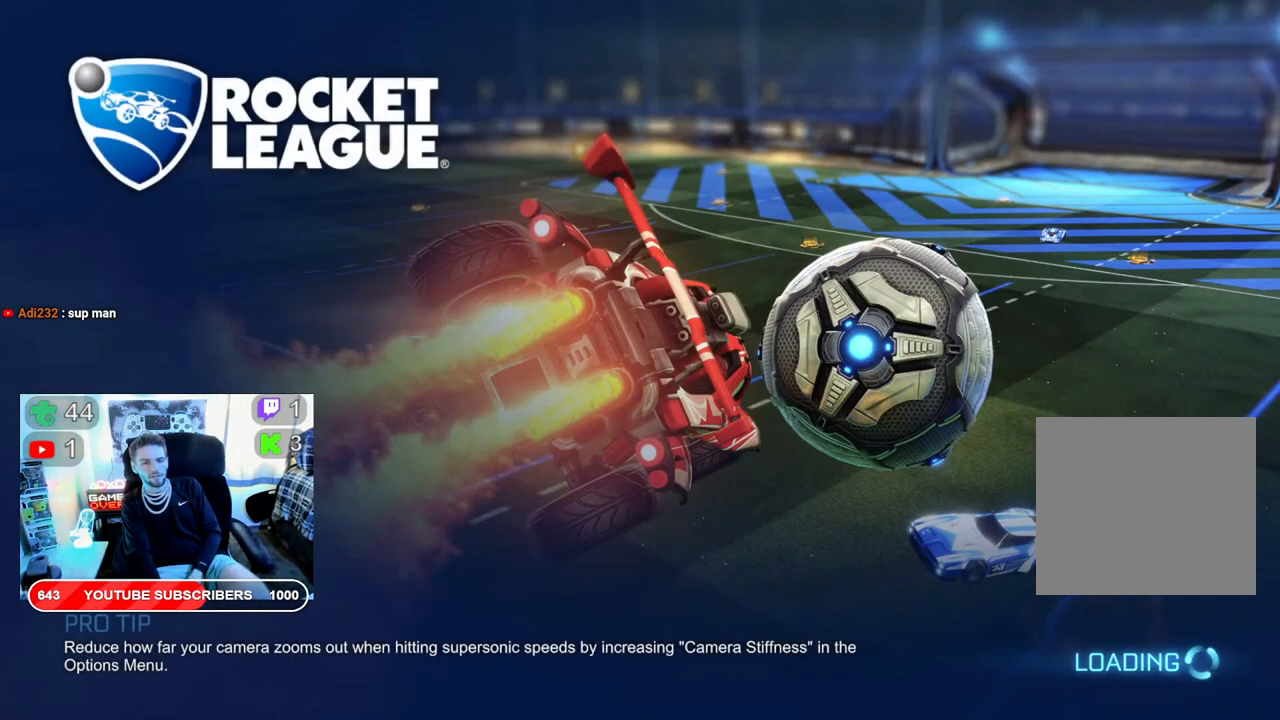
{"buttons": [], "left_stick": "center", "right_stick": "center", "events": []}
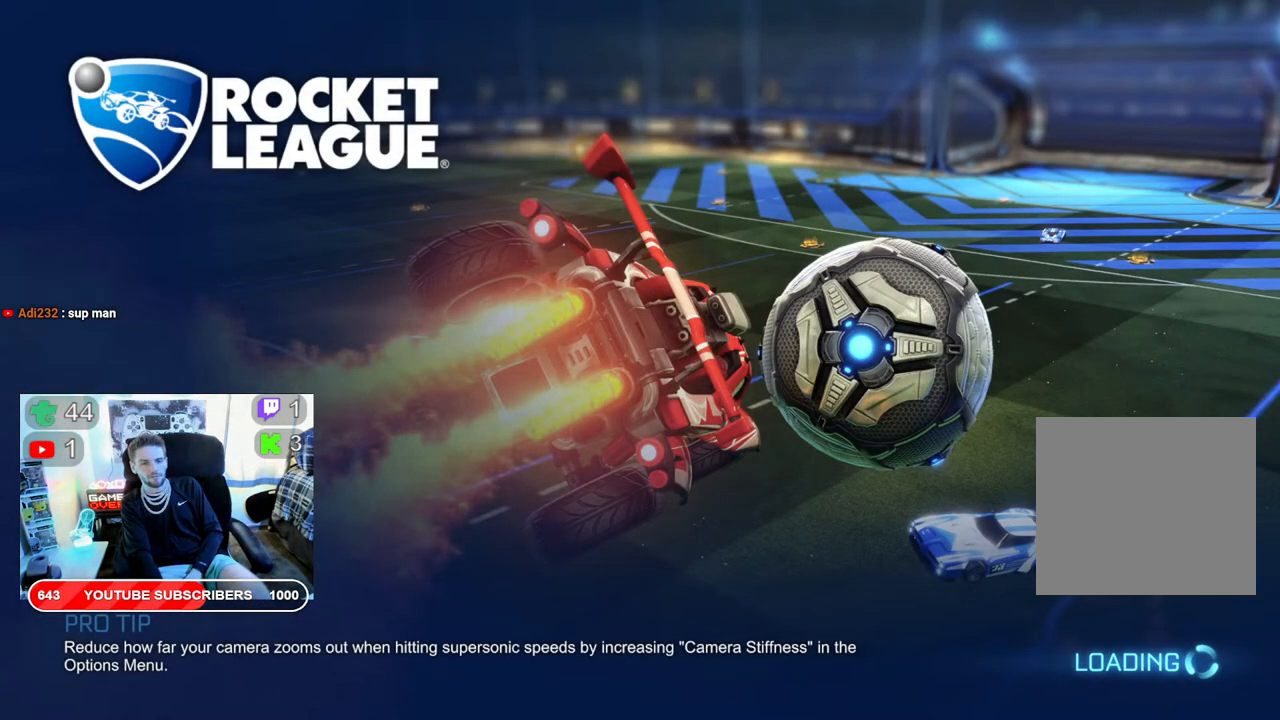
{"buttons": [], "left_stick": "center", "right_stick": "center", "events": []}
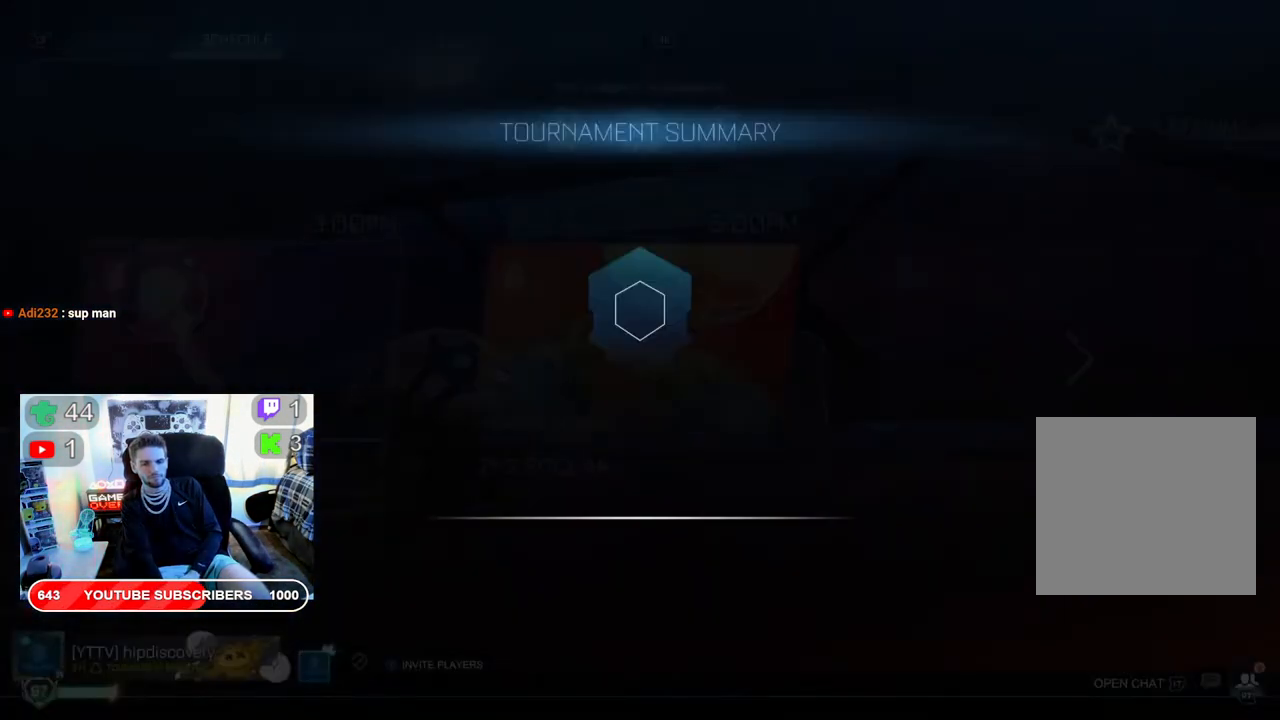
{"buttons": [], "left_stick": "center", "right_stick": "center", "events": []}
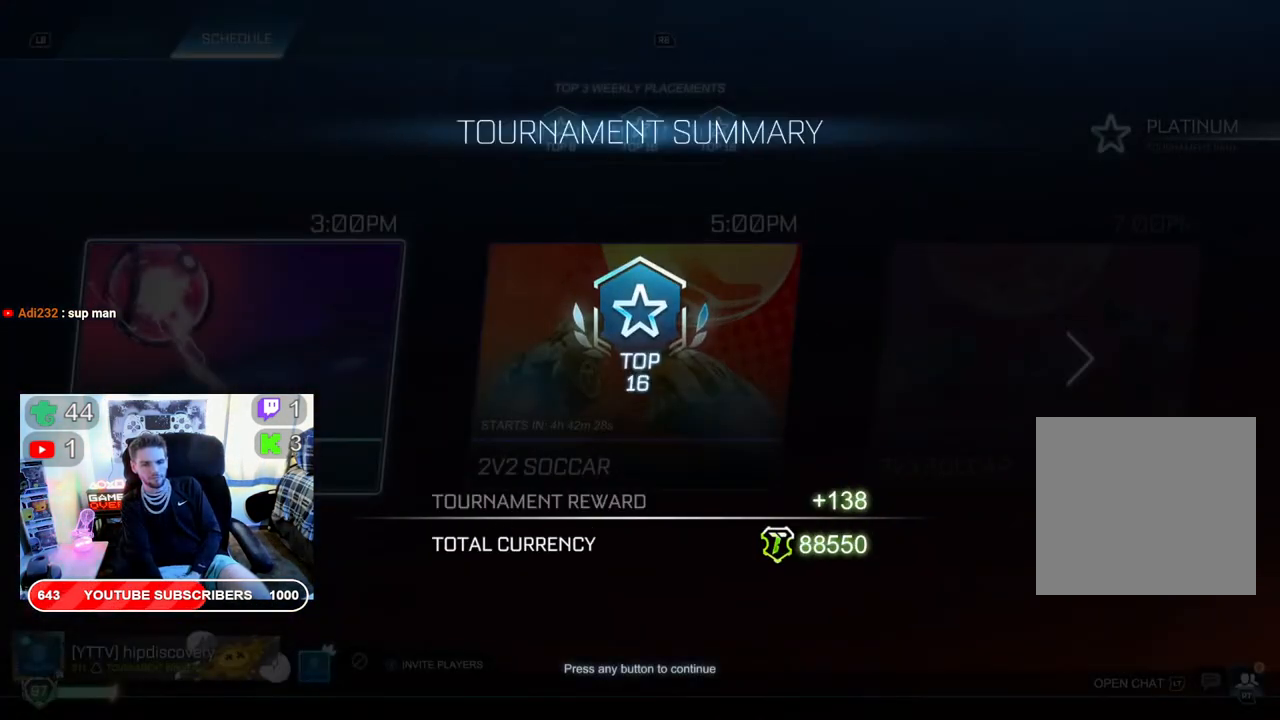
{"buttons": [], "left_stick": "center", "right_stick": "center", "events": []}
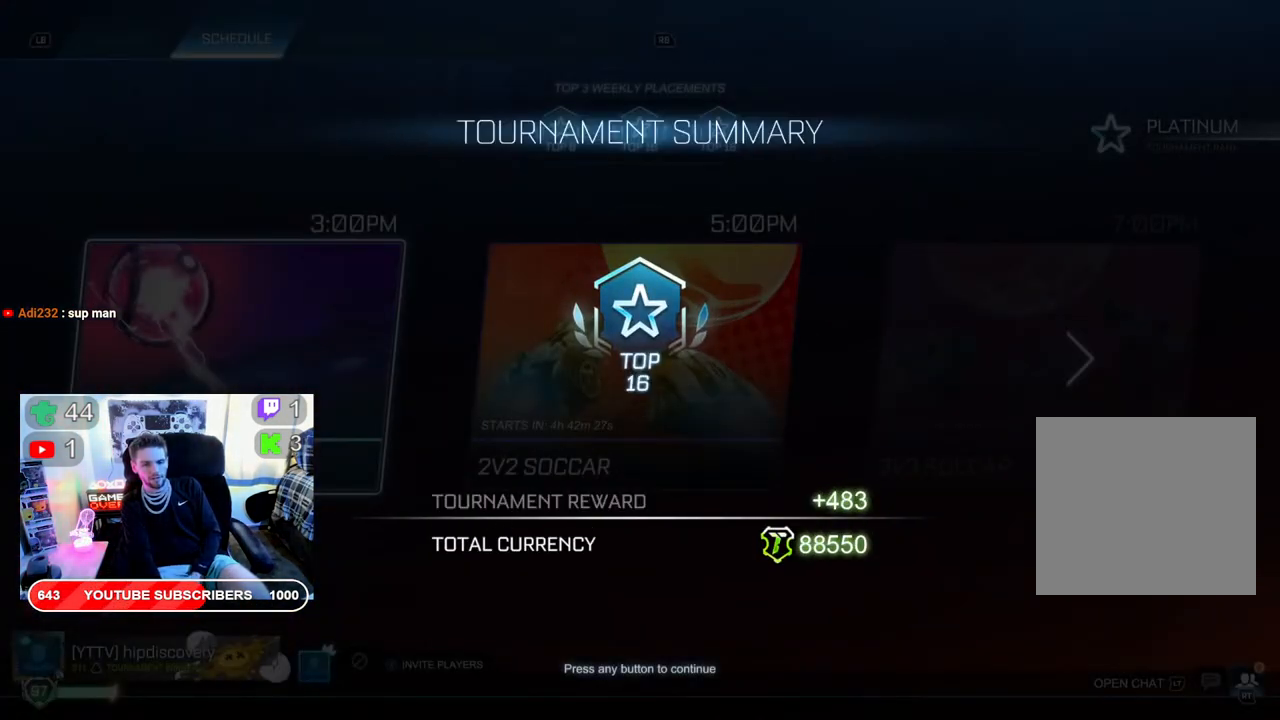
{"buttons": [], "left_stick": "center", "right_stick": "center", "events": [[150, "A", "down"], [300, "A", "up"]]}
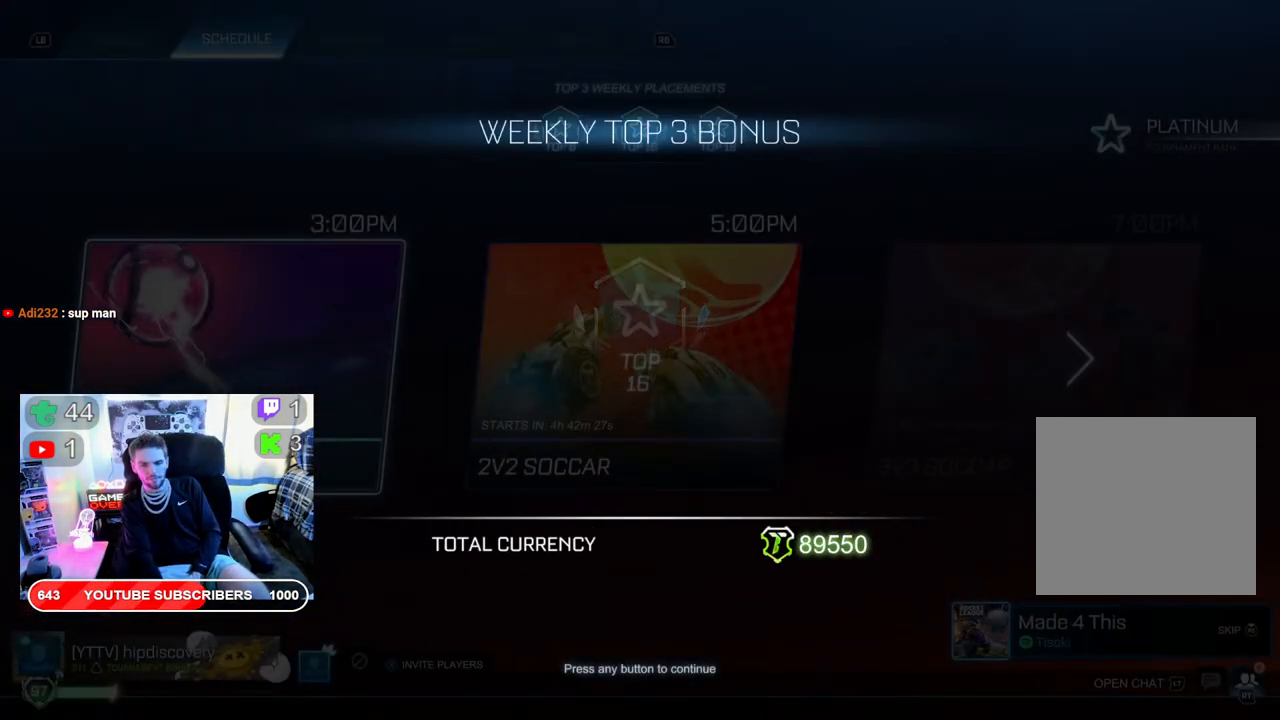
{"buttons": [], "left_stick": "center", "right_stick": "center", "events": []}
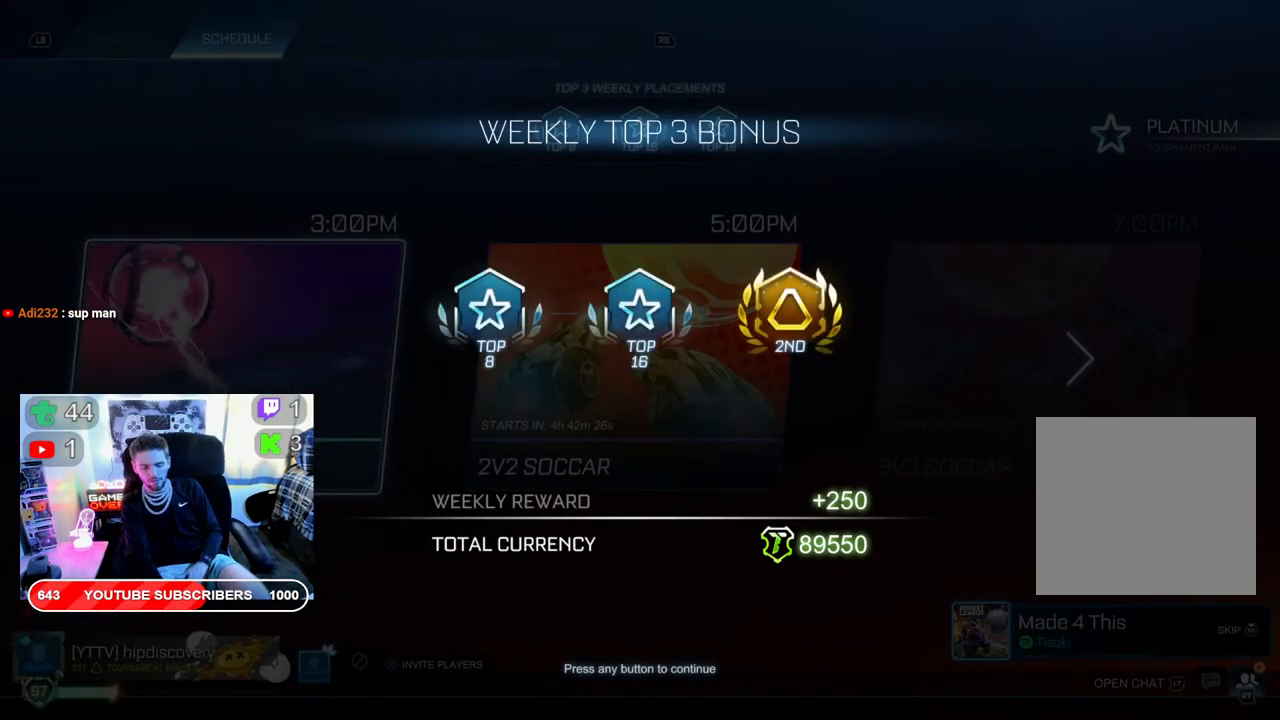
{"buttons": [], "left_stick": "center", "right_stick": "center", "events": []}
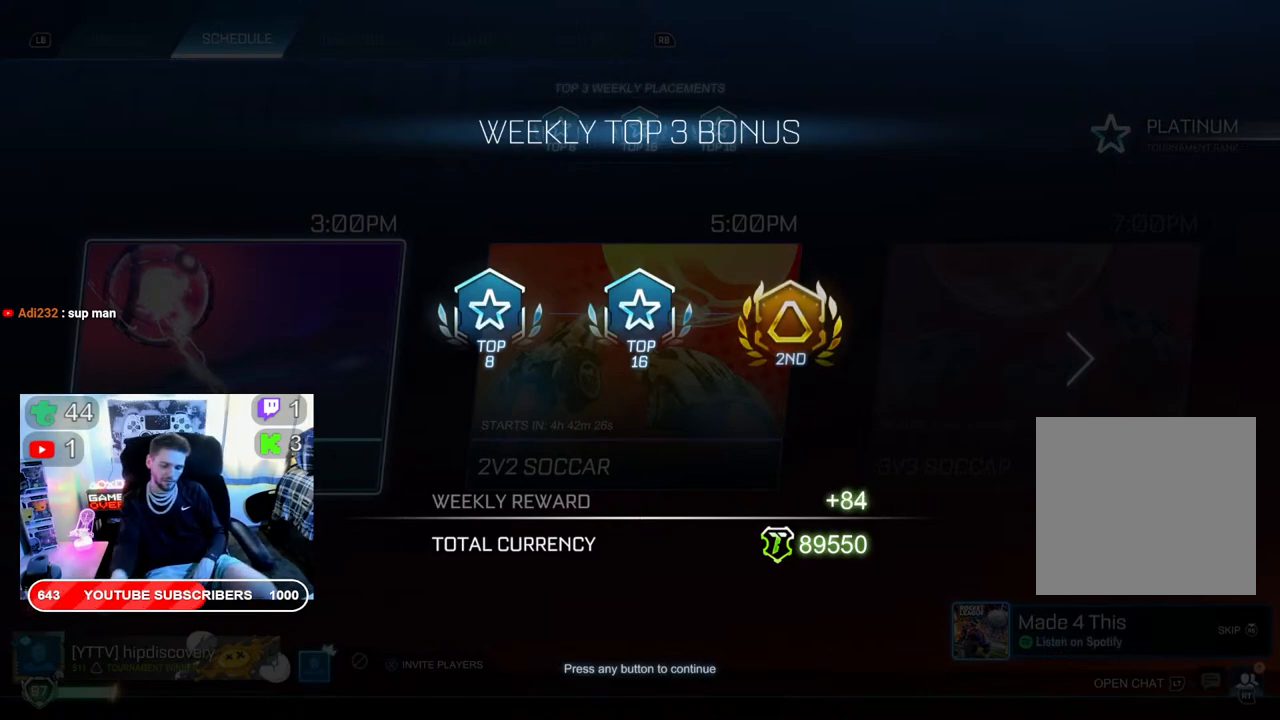
{"buttons": [], "left_stick": "center", "right_stick": "center", "events": []}
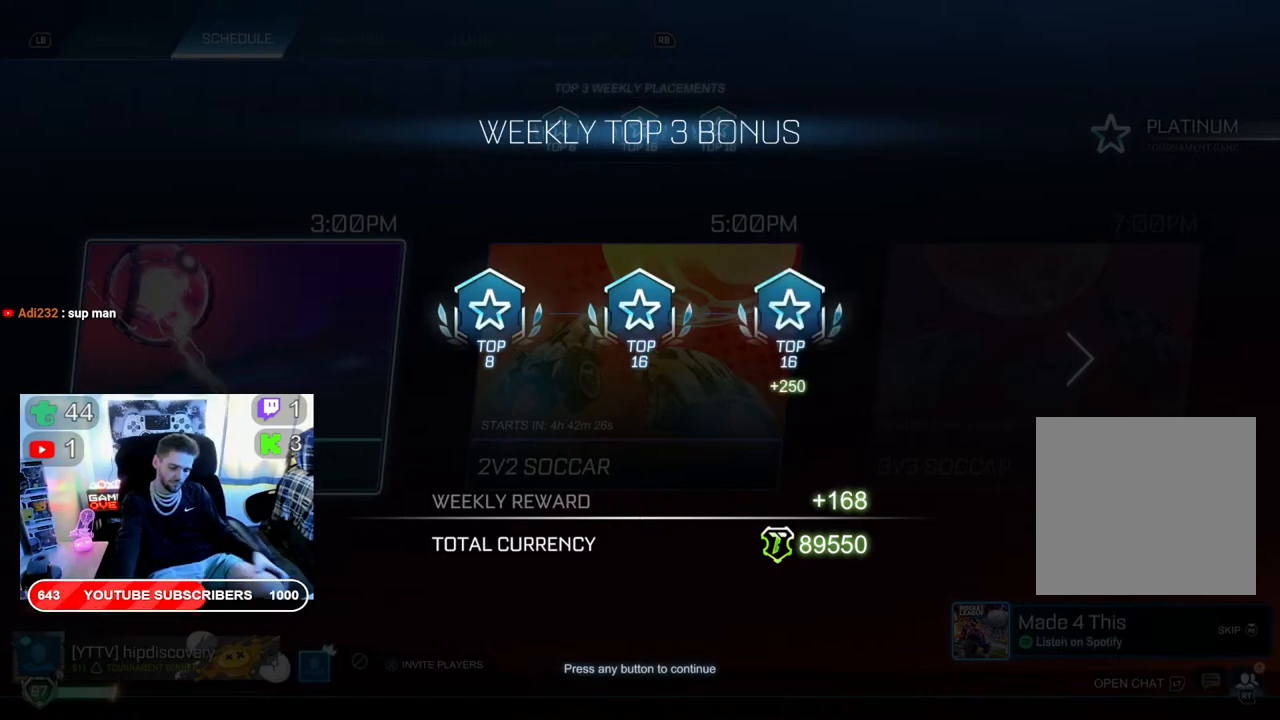
{"buttons": [], "left_stick": "center", "right_stick": "center", "events": []}